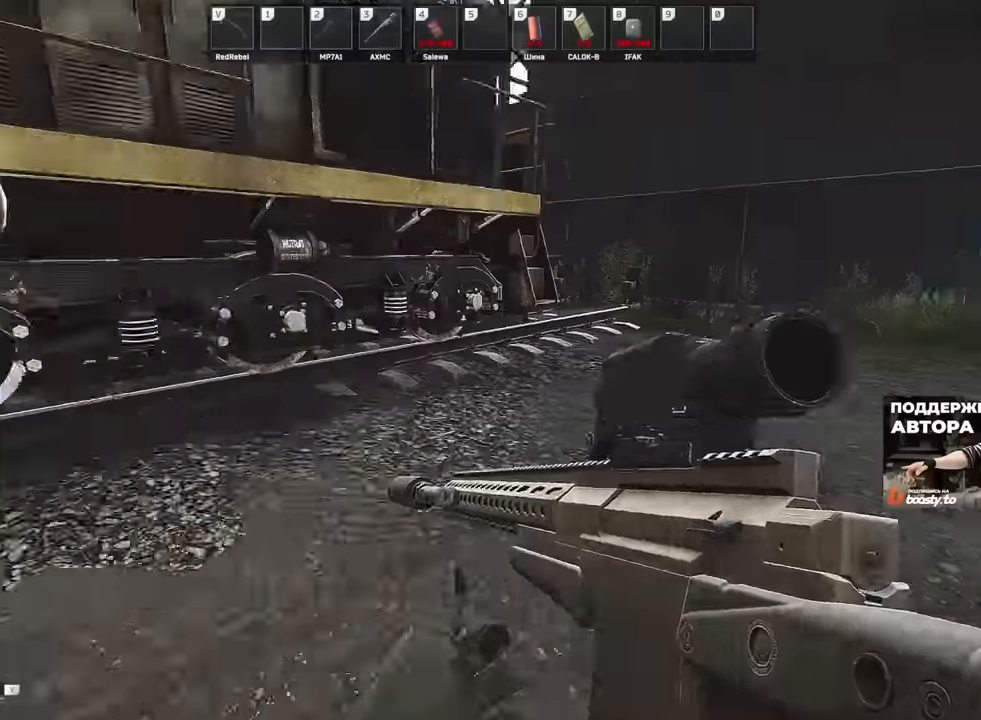
Gameplay with keyboard and mouse; each line is a JSON object with the keys and mouse buttons held at the frame after it. "events" lists presses ("down") and releases ("up") of "1", "2", "3", "4", "5", "a", "alt", "b", "c", "ctrl", "d", "e", "f", "g", "q", "r", "s", "shift", "space", "t", "tab", "tilde", "v", "w", "x", "z", "mouse_left", "mouse_wheel", "mouse_right" and "mouse_mb4" between this image and that frame as [ms after this image, input, new state], when the widget could be followed in between. "mouse_left", "mouse_wheel", "mouse_right", "mouse_mb4" = the "left", "wheel", "right", "mb4" buttons of the "mouse" list. No other keys are recorded. "wheel" means that the mouse wheel is clicked or scrolled. Mouse movement is not recorded. Not read: mouse_mb5.
{"keys": ["d", "w"], "mouse": [], "events": [[117, "shift", "up"]]}
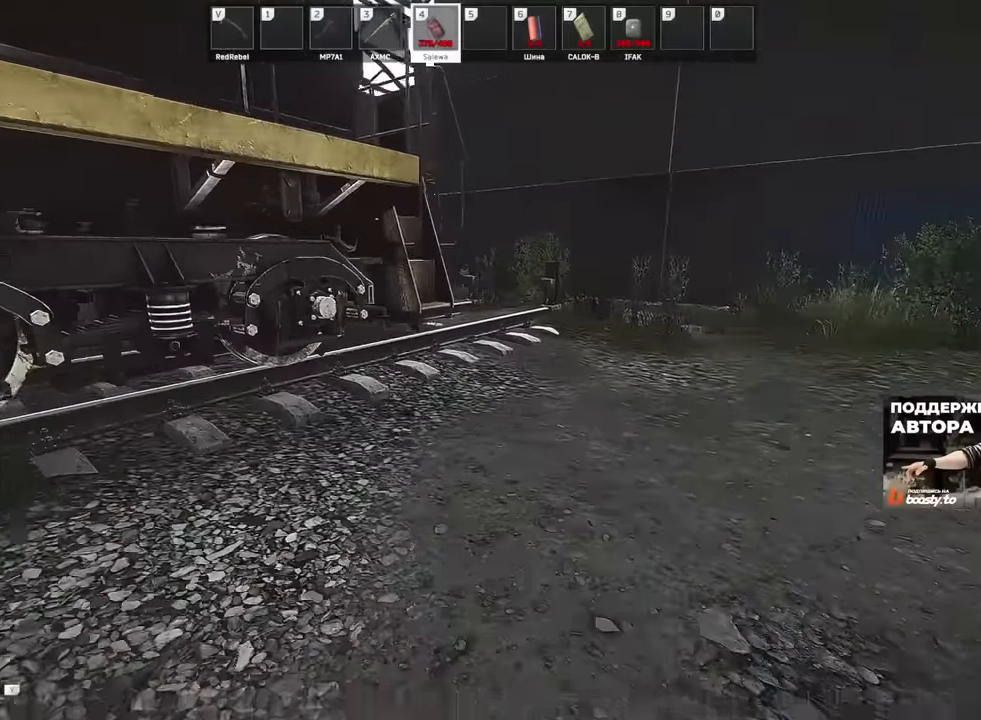
{"keys": ["d", "w"], "mouse": [], "events": []}
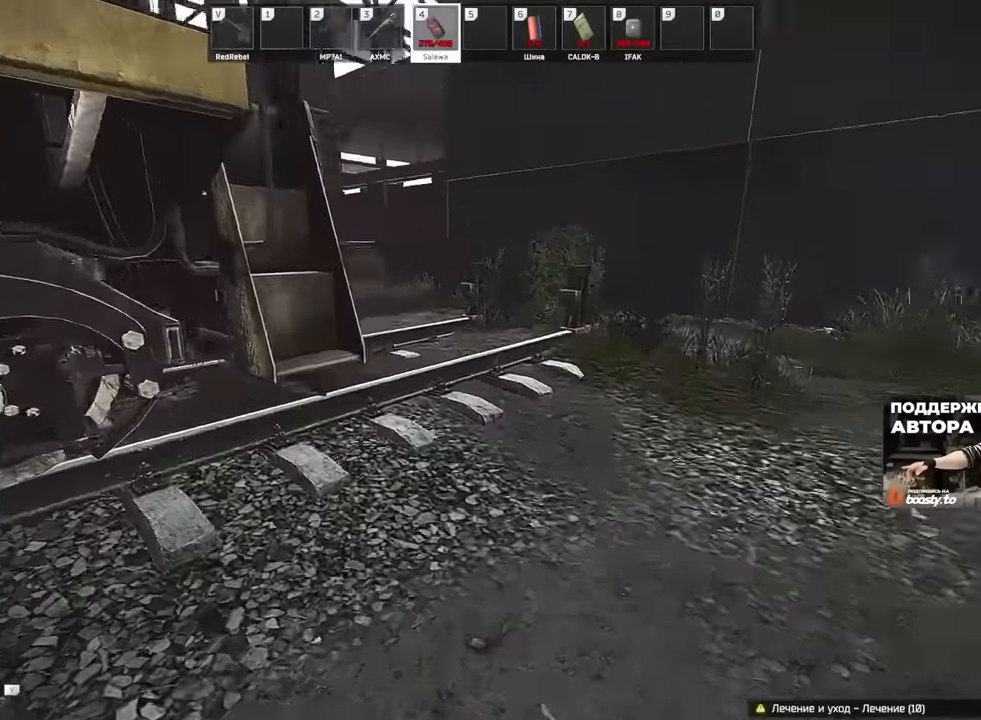
{"keys": ["d", "w"], "mouse": [], "events": []}
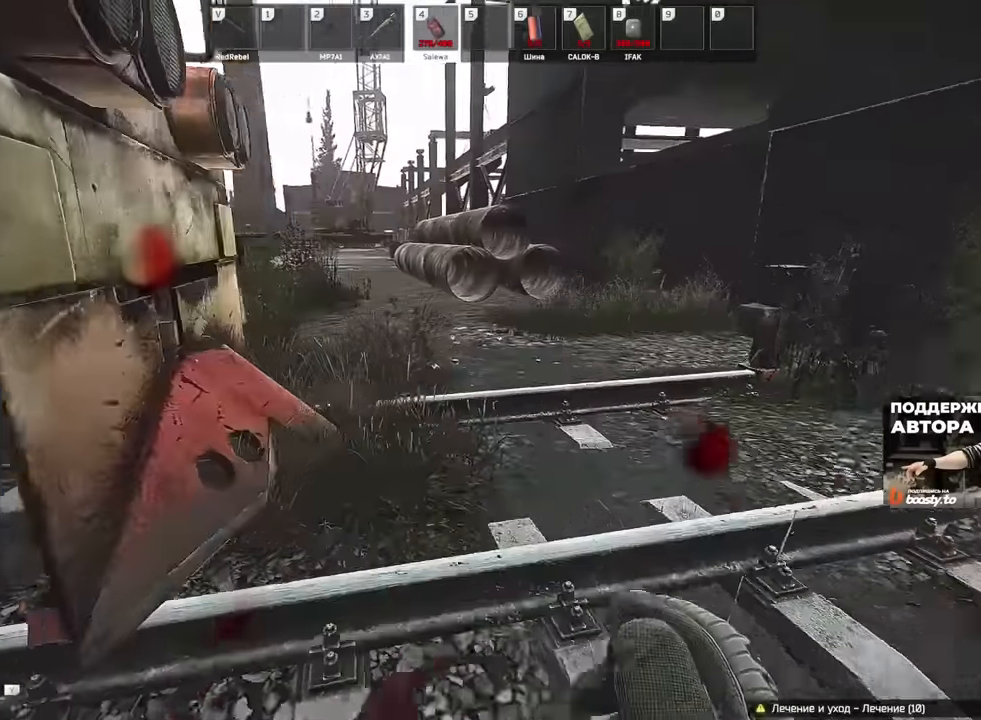
{"keys": ["d"], "mouse": [], "events": [[250, "w", "up"], [300, "w", "down"], [417, "w", "up"]]}
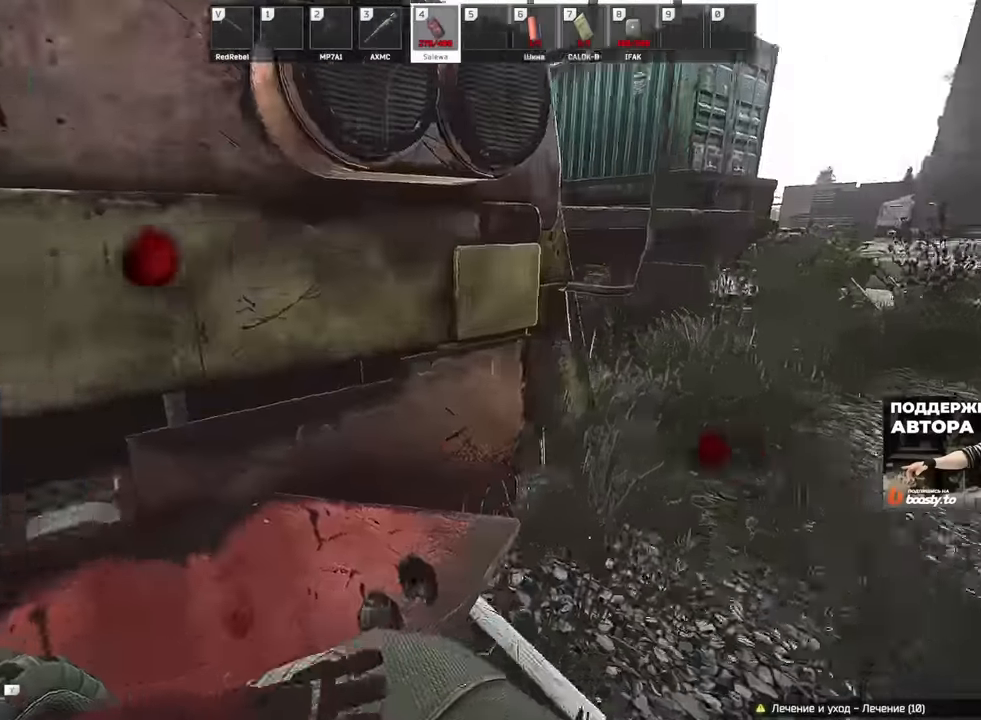
{"keys": ["d"], "mouse": [], "events": []}
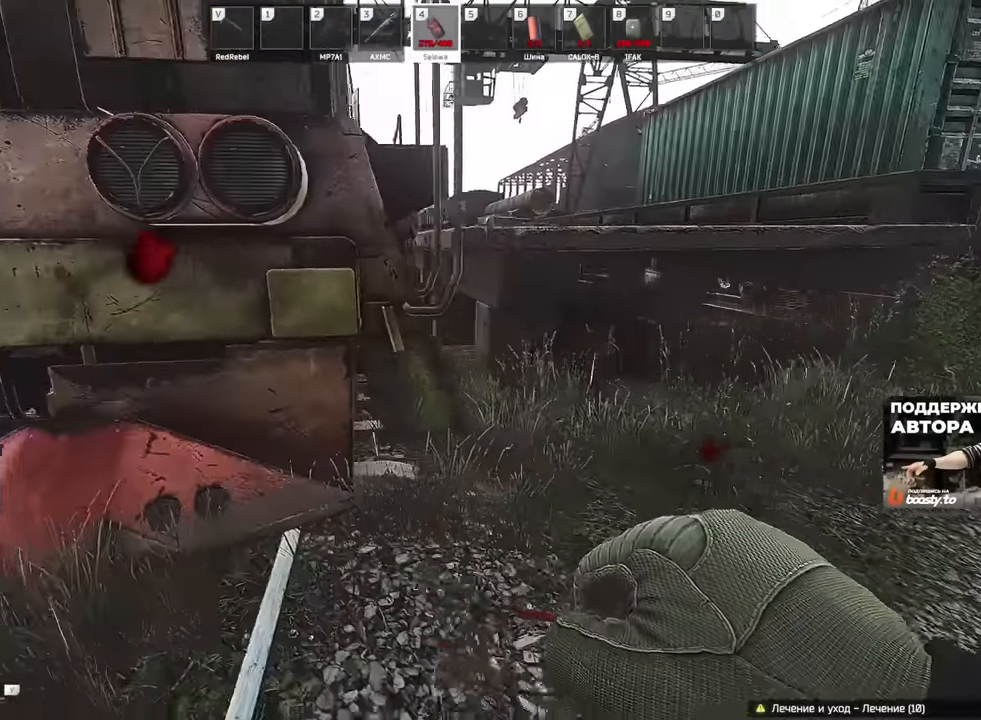
{"keys": ["a"], "mouse": [], "events": [[34, "s", "down"], [217, "d", "up"], [234, "a", "down"], [384, "s", "up"]]}
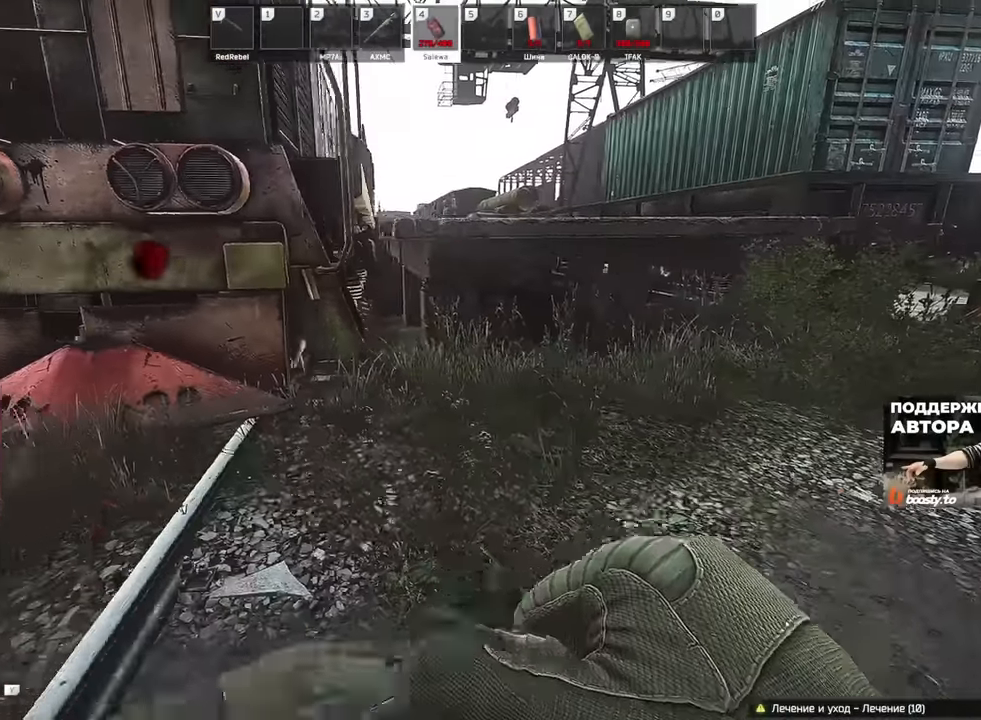
{"keys": ["a", "w"], "mouse": [], "events": [[16, "w", "down"]]}
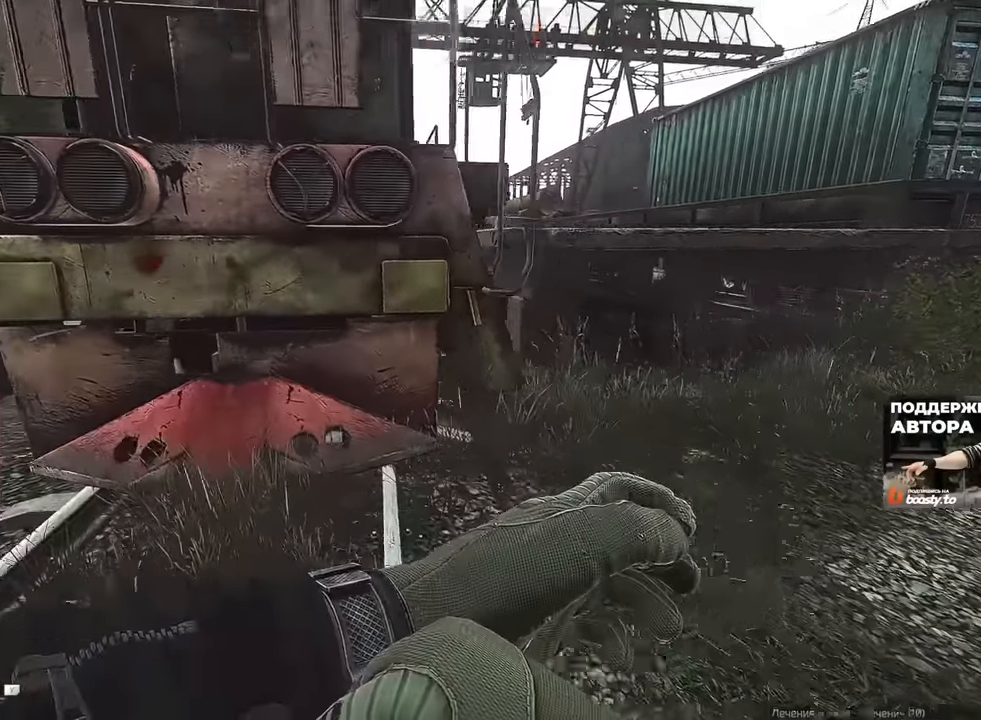
{"keys": [], "mouse": [], "events": [[17, "a", "up"], [434, "w", "up"]]}
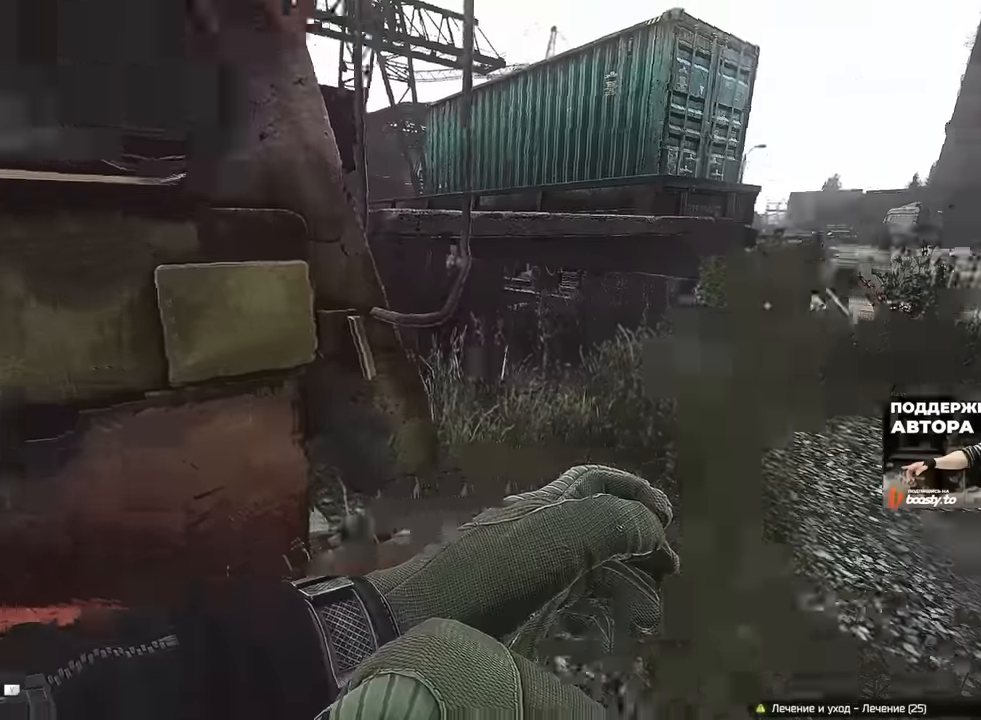
{"keys": [], "mouse": [], "events": []}
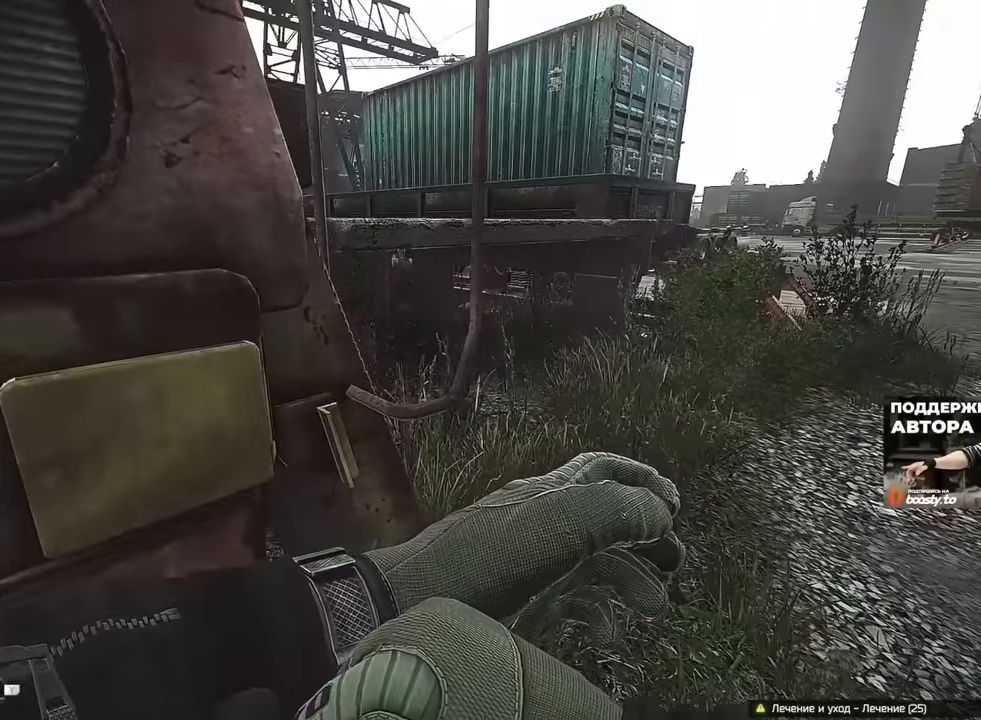
{"keys": [], "mouse": [], "events": []}
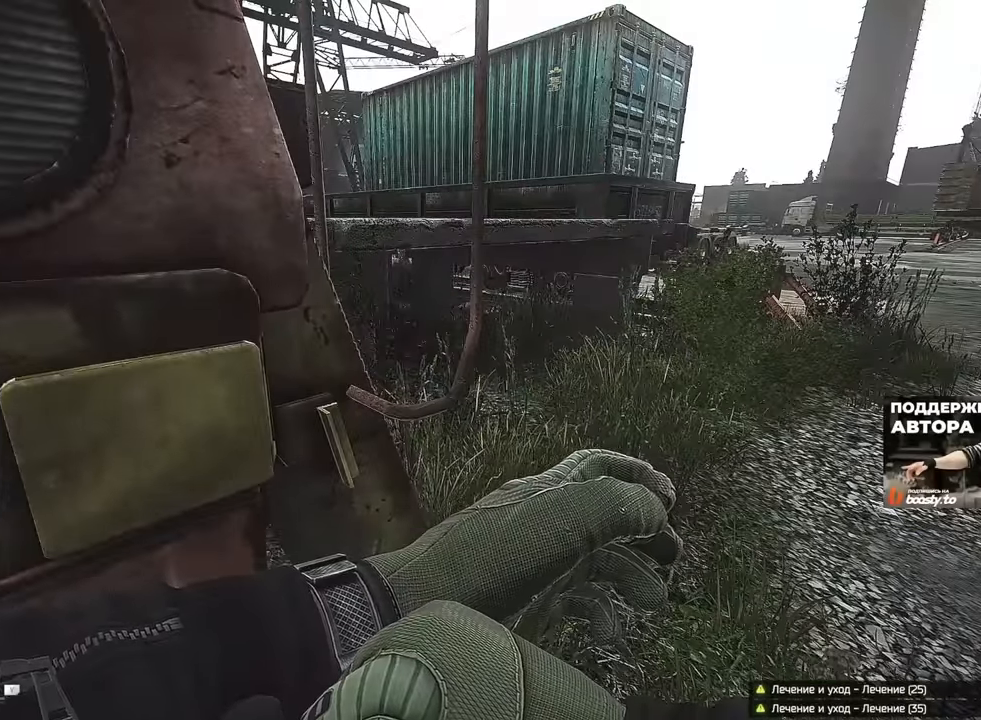
{"keys": ["a"], "mouse": [], "events": [[117, "a", "down"]]}
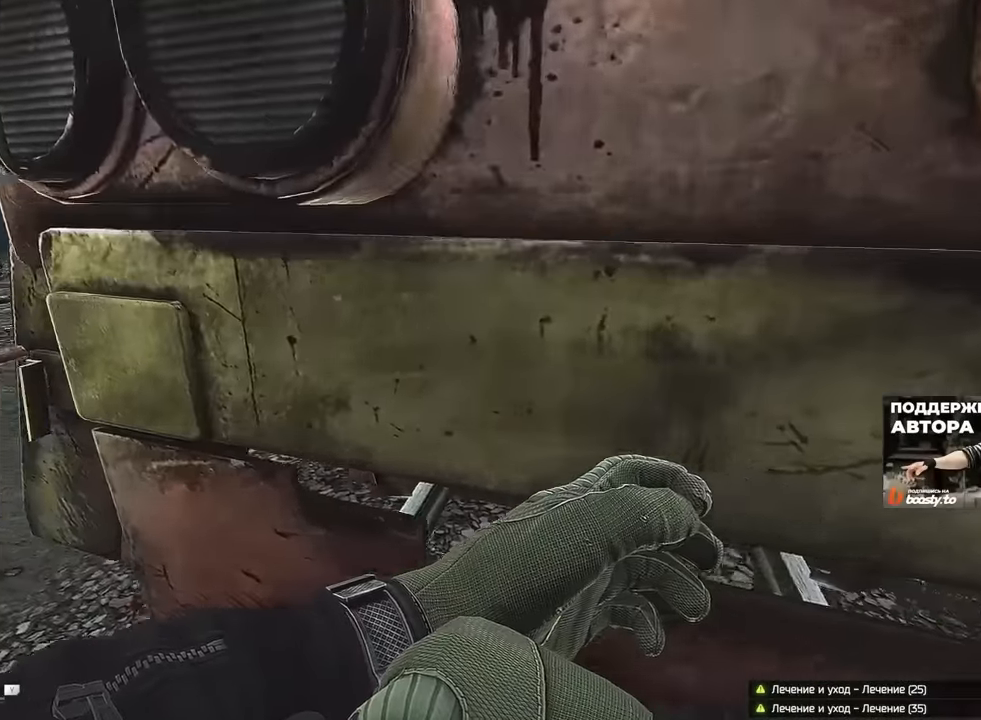
{"keys": [], "mouse": [], "events": [[267, "a", "up"]]}
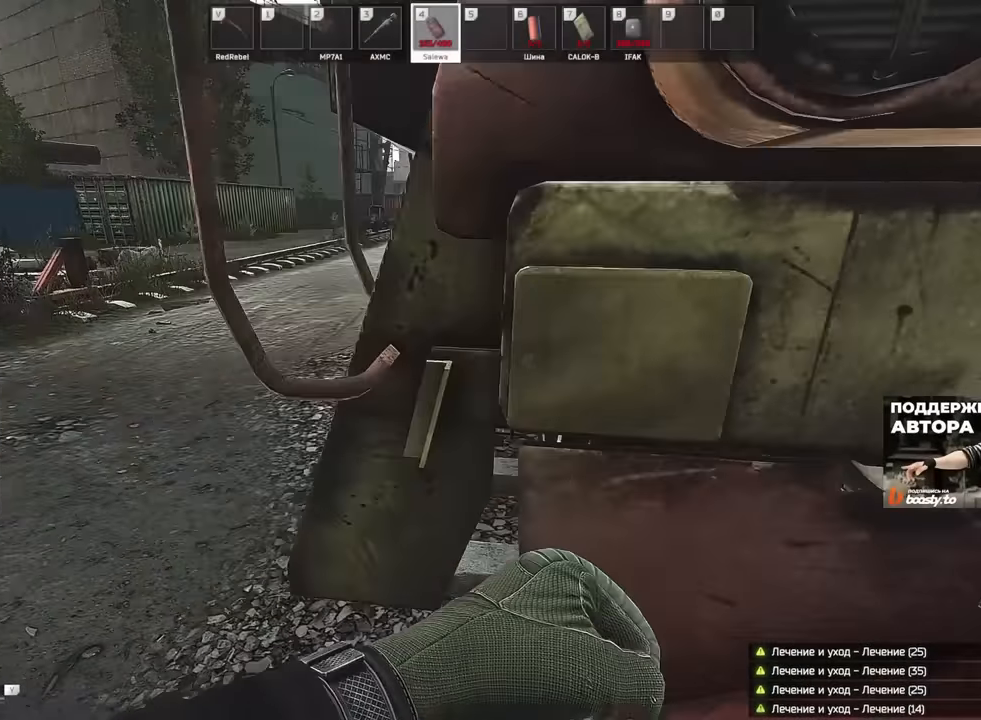
{"keys": ["w"], "mouse": [], "events": [[66, "a", "down"], [300, "w", "down"], [417, "a", "up"]]}
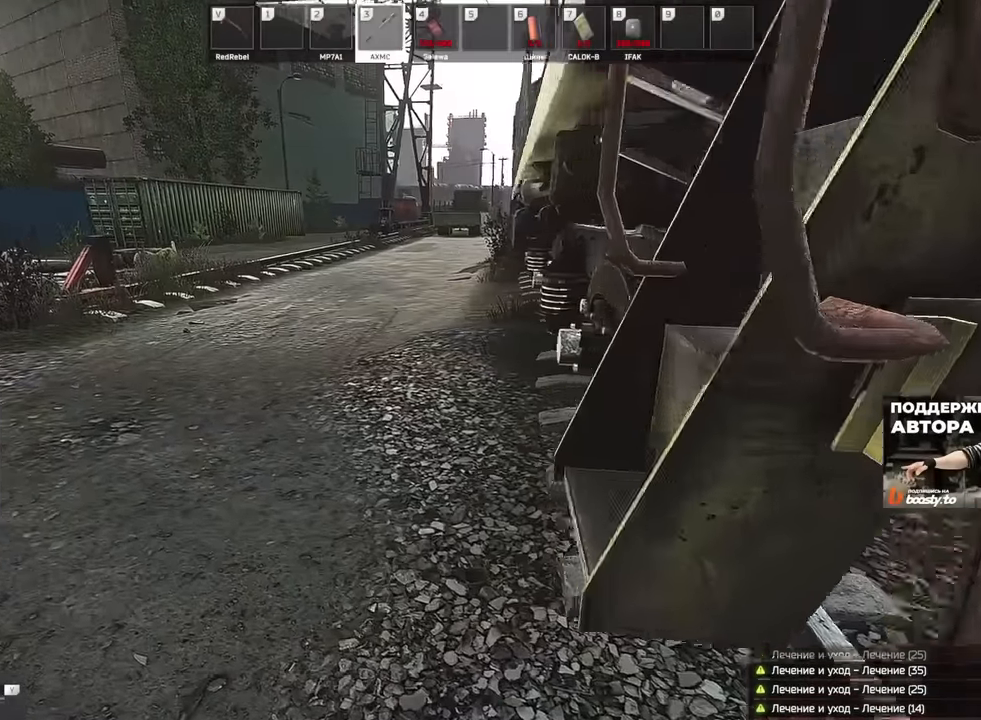
{"keys": ["w"], "mouse": [], "events": []}
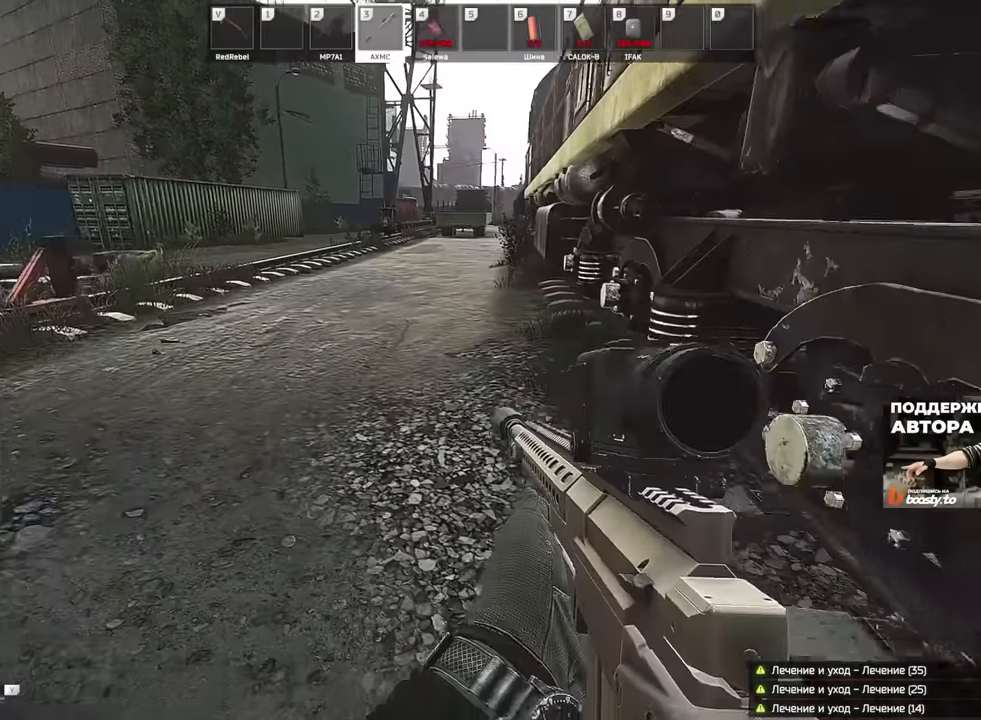
{"keys": ["w"], "mouse": [], "events": [[350, "2", "down"], [450, "2", "up"]]}
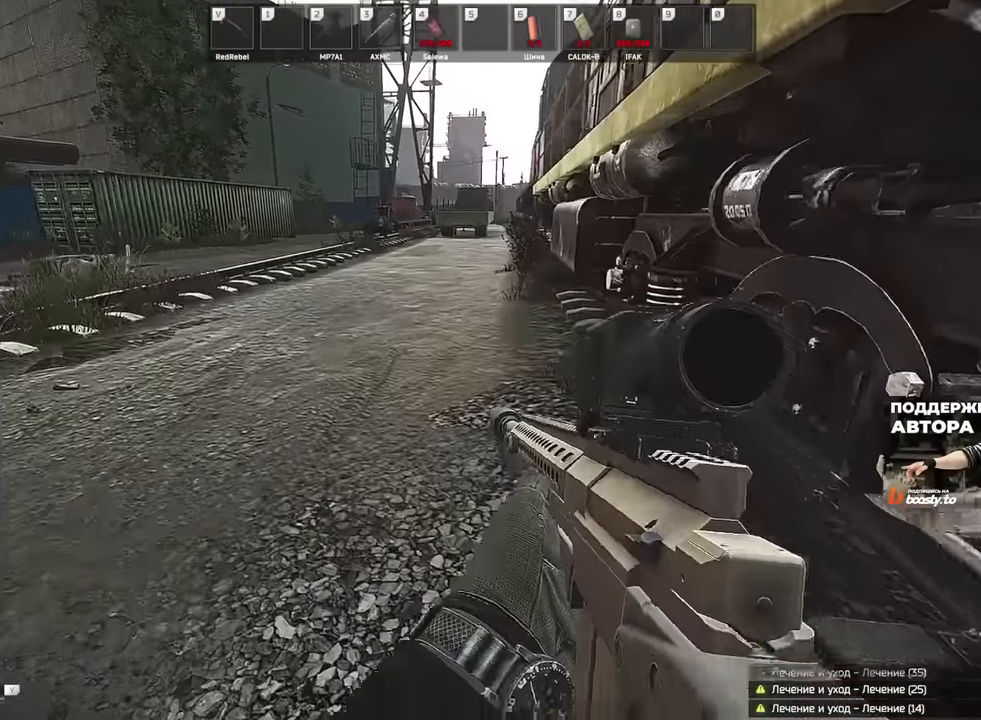
{"keys": ["a", "w"], "mouse": [], "events": [[84, "a", "down"]]}
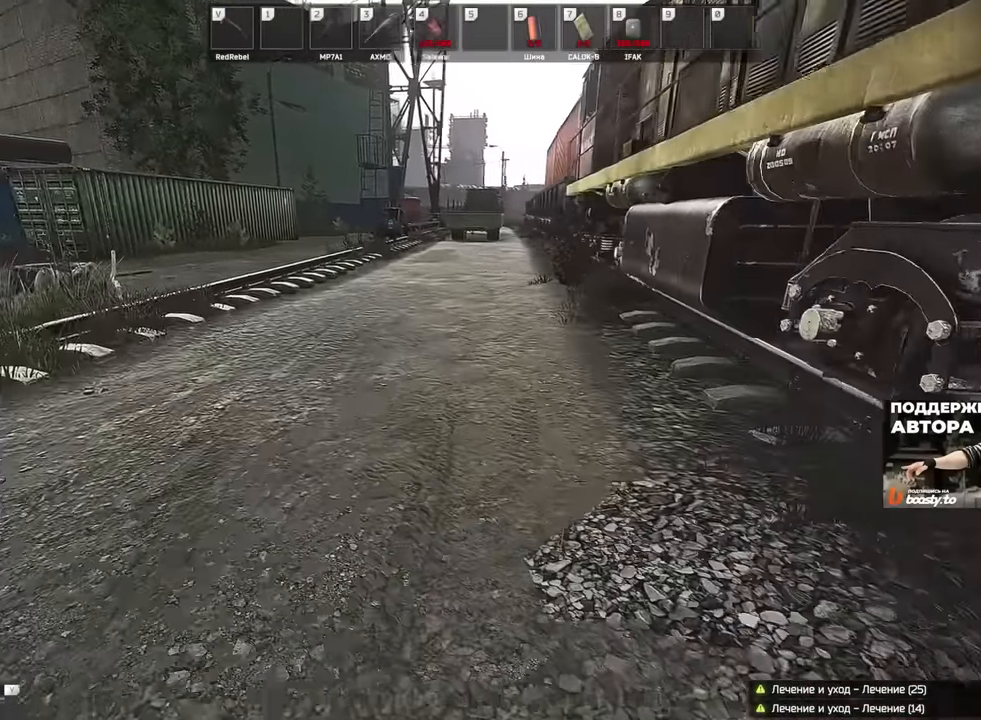
{"keys": ["s"], "mouse": [], "events": [[100, "w", "up"], [383, "s", "down"], [484, "a", "up"]]}
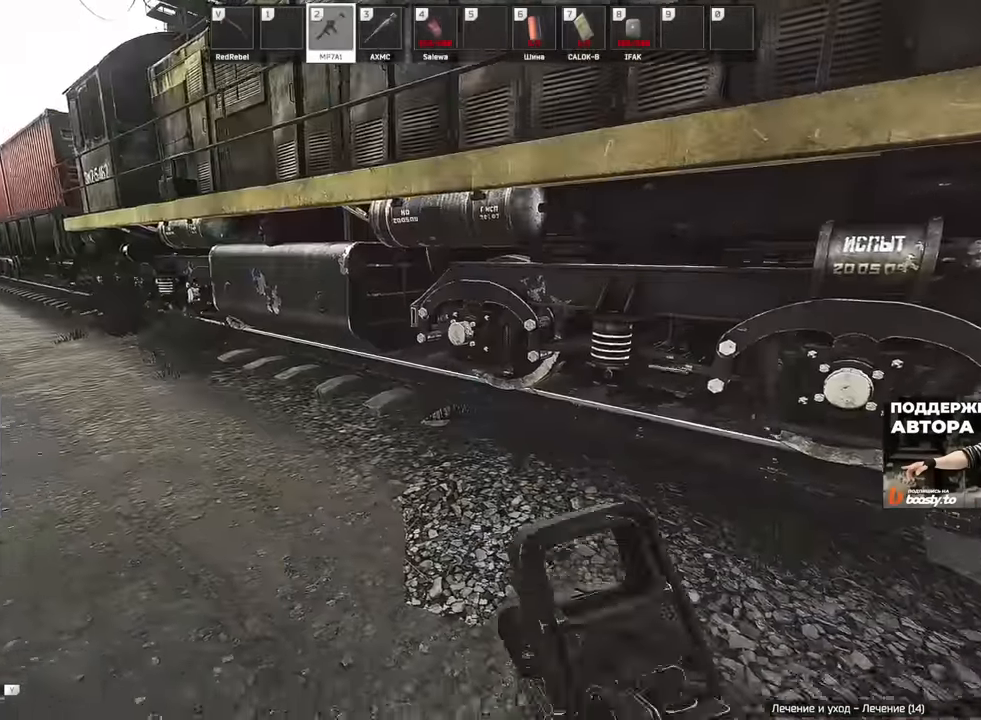
{"keys": ["d"], "mouse": [], "events": [[250, "d", "down"], [467, "s", "up"]]}
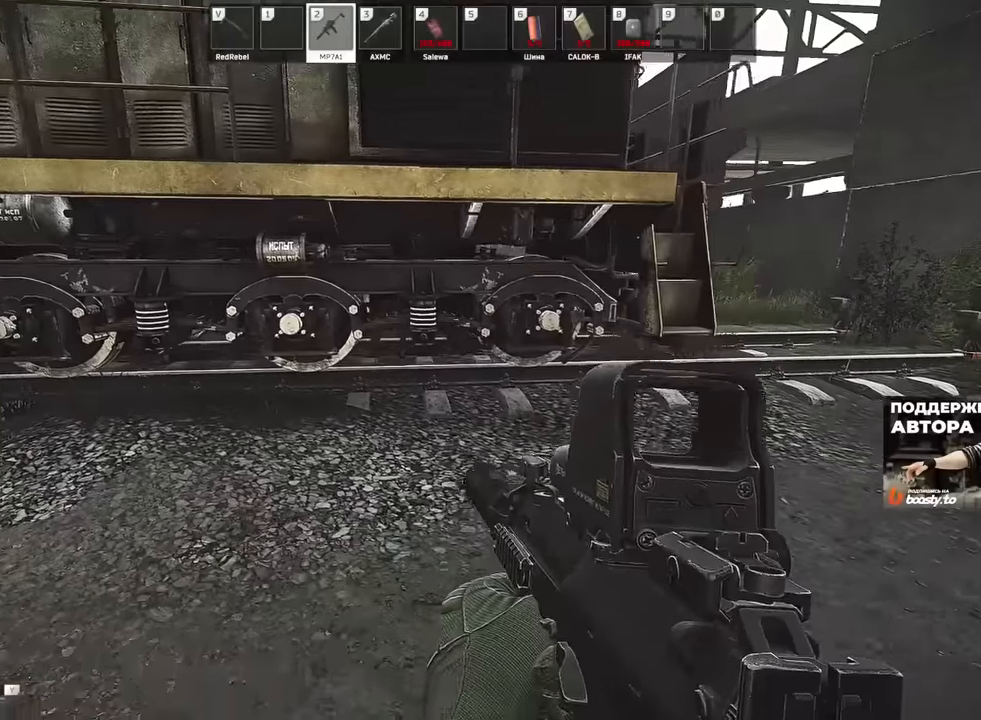
{"keys": ["b", "d"], "mouse": [], "events": [[66, "s", "down"], [250, "b", "down"], [333, "b", "up"], [400, "b", "down"], [500, "s", "up"]]}
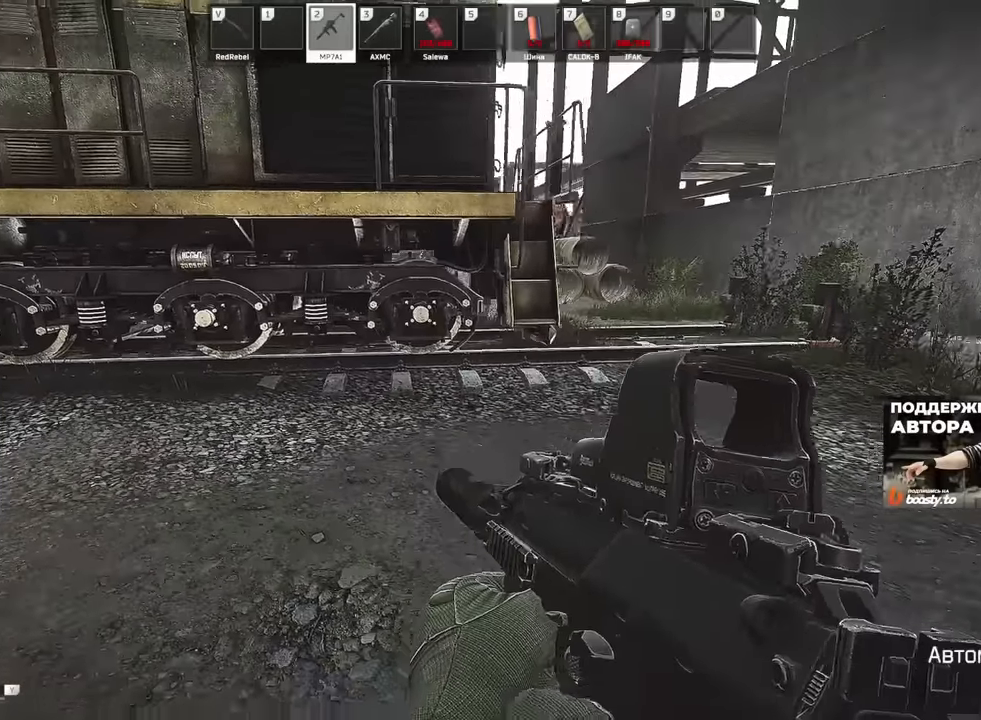
{"keys": ["a", "w"], "mouse": [], "events": [[17, "b", "up"], [100, "w", "down"], [217, "d", "up"], [417, "a", "down"]]}
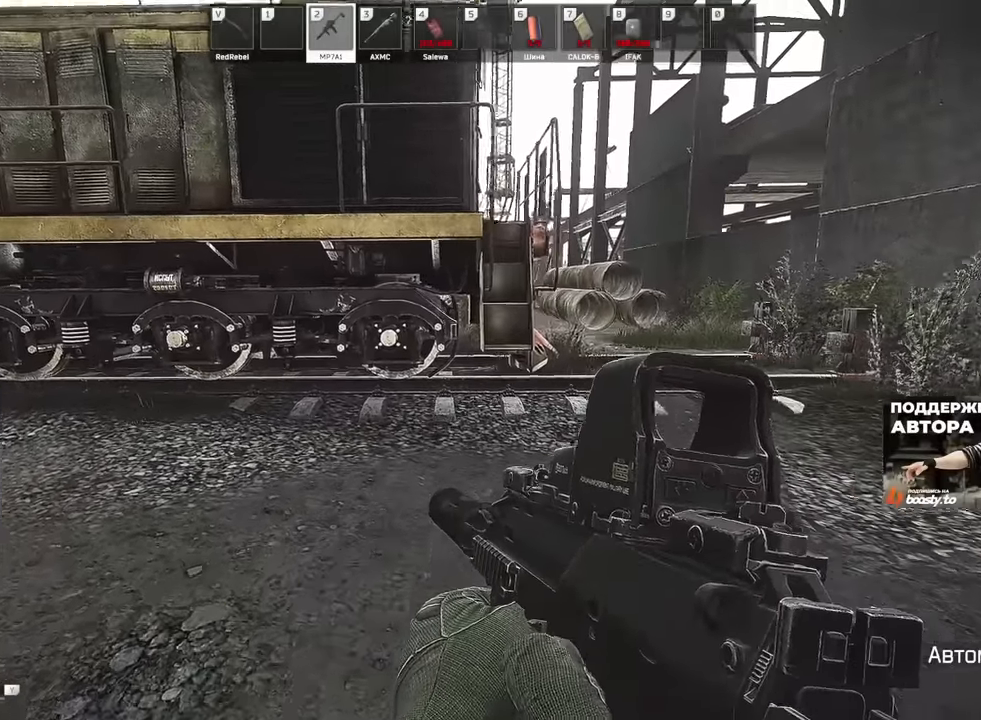
{"keys": ["w"], "mouse": ["right"], "events": [[267, "w", "up"], [383, "w", "down"], [433, "mouse_right", "down"], [450, "a", "up"]]}
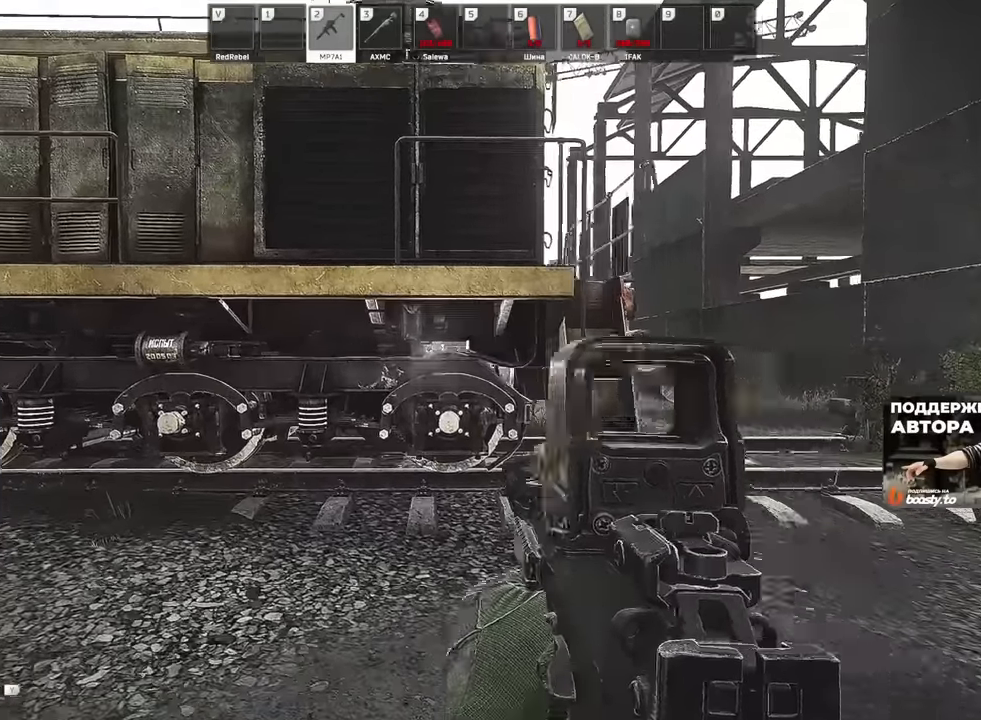
{"keys": ["w"], "mouse": ["right"], "events": [[50, "d", "down"], [200, "d", "up"]]}
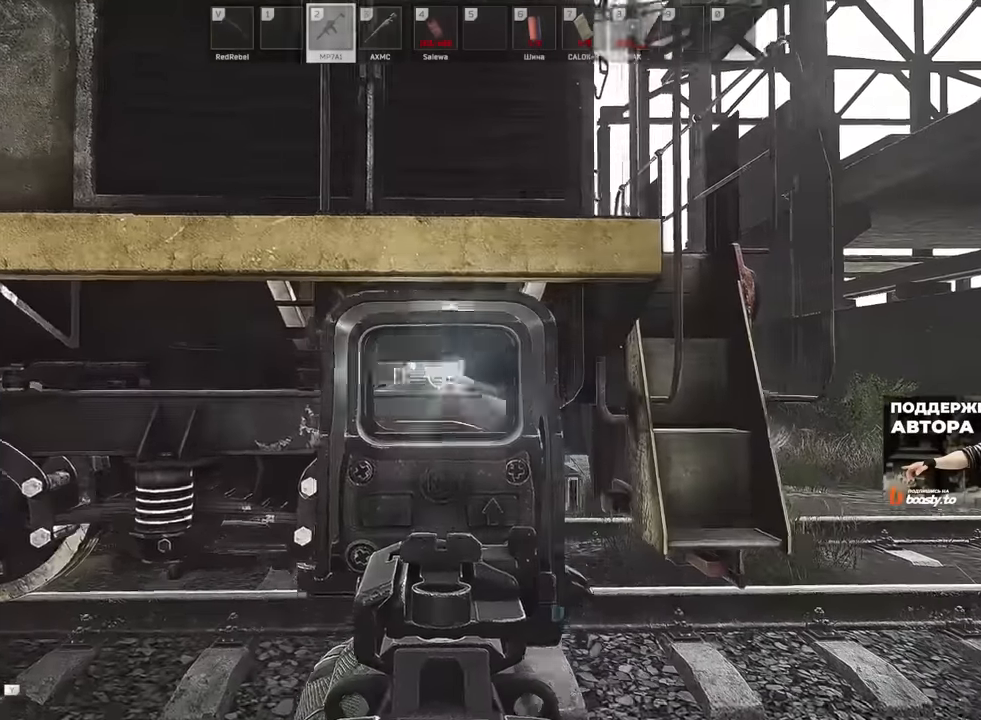
{"keys": ["d", "s"], "mouse": ["right"], "events": [[66, "a", "down"], [183, "w", "up"], [333, "s", "down"], [417, "a", "up"], [500, "d", "down"]]}
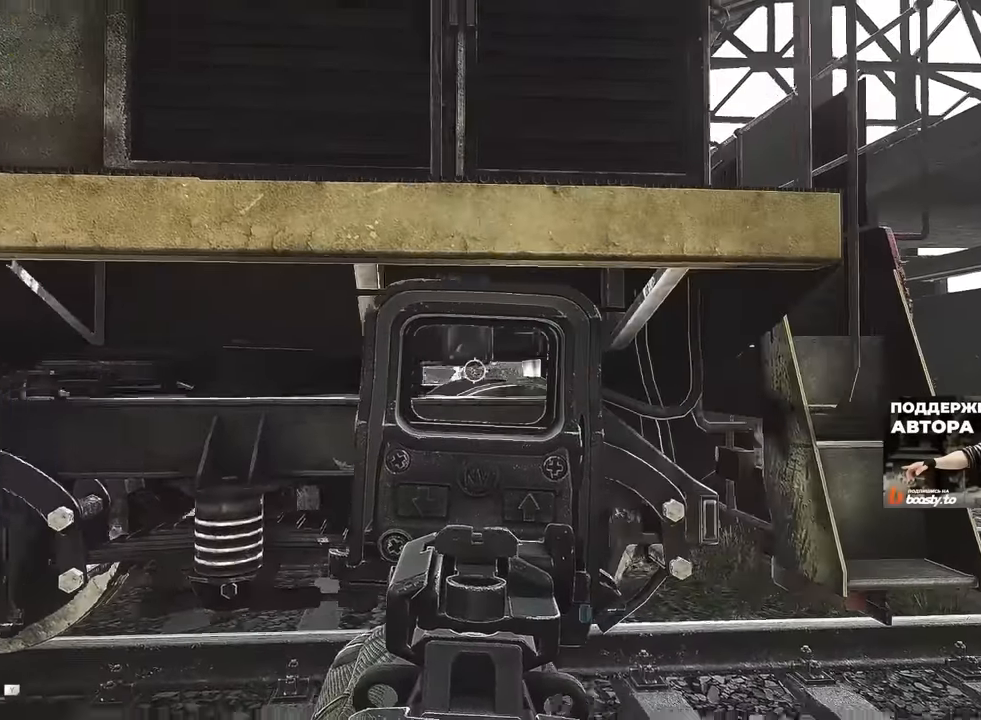
{"keys": ["d"], "mouse": ["right"], "events": [[384, "s", "up"]]}
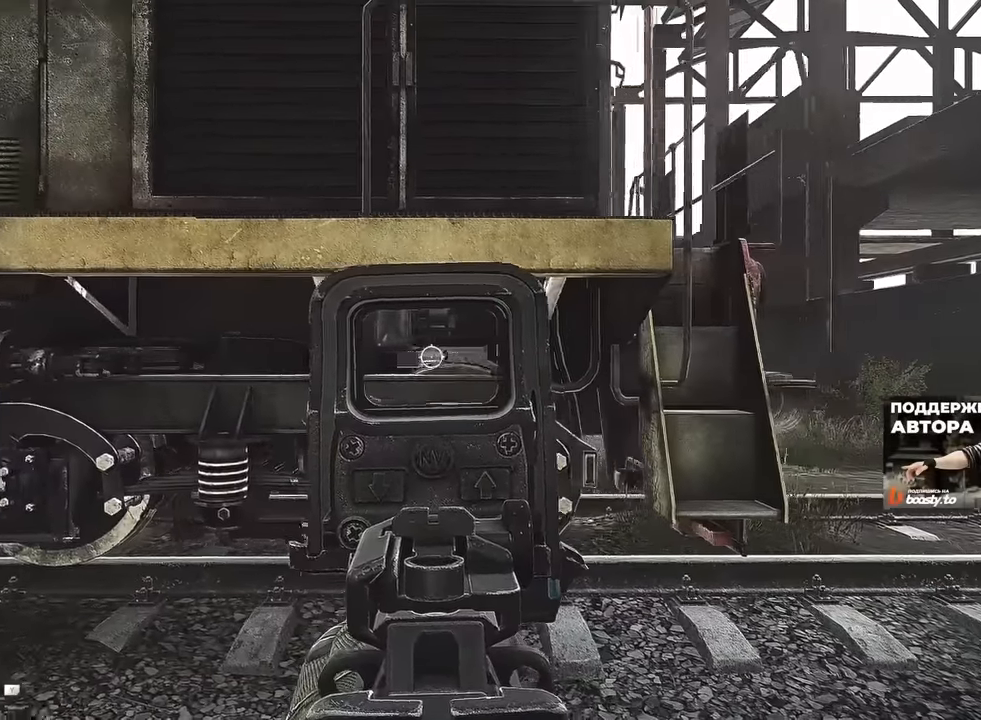
{"keys": ["a"], "mouse": ["right"], "events": [[16, "w", "down"], [116, "d", "up"], [300, "a", "down"], [450, "w", "up"]]}
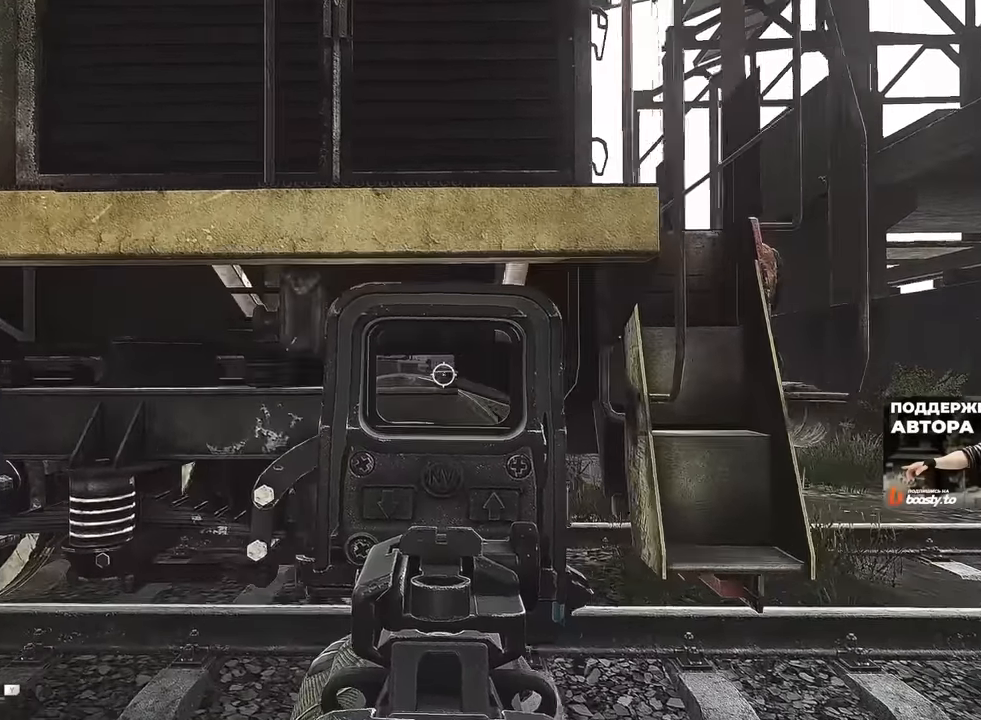
{"keys": ["d", "s"], "mouse": ["right"], "events": [[217, "s", "down"], [300, "a", "up"], [401, "d", "down"]]}
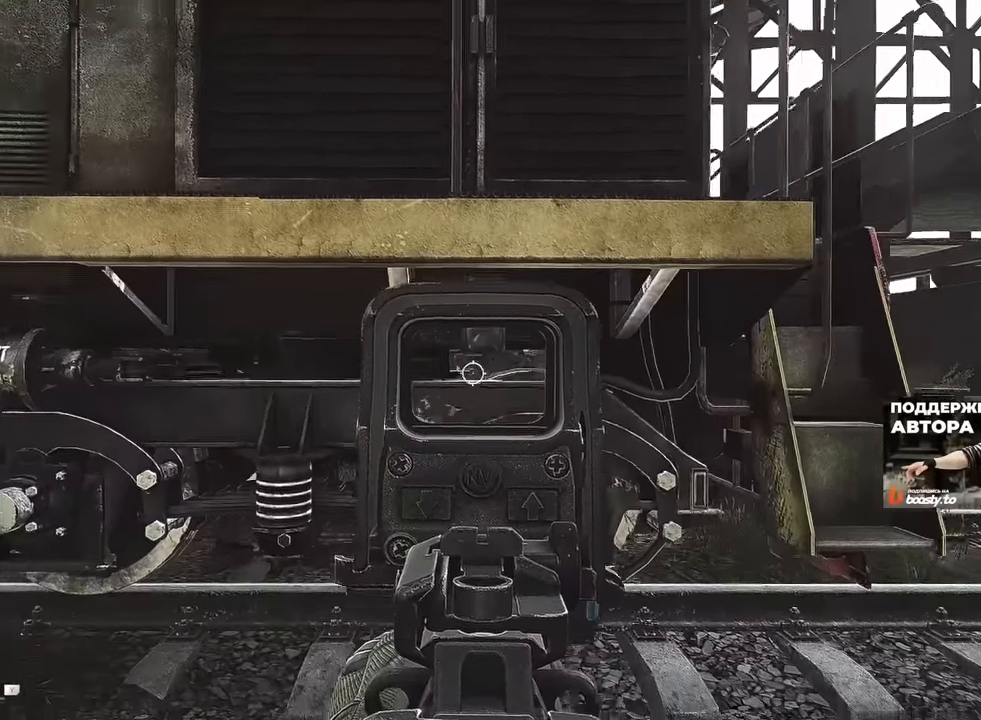
{"keys": ["d", "w"], "mouse": ["right"], "events": [[333, "s", "up"], [450, "w", "down"]]}
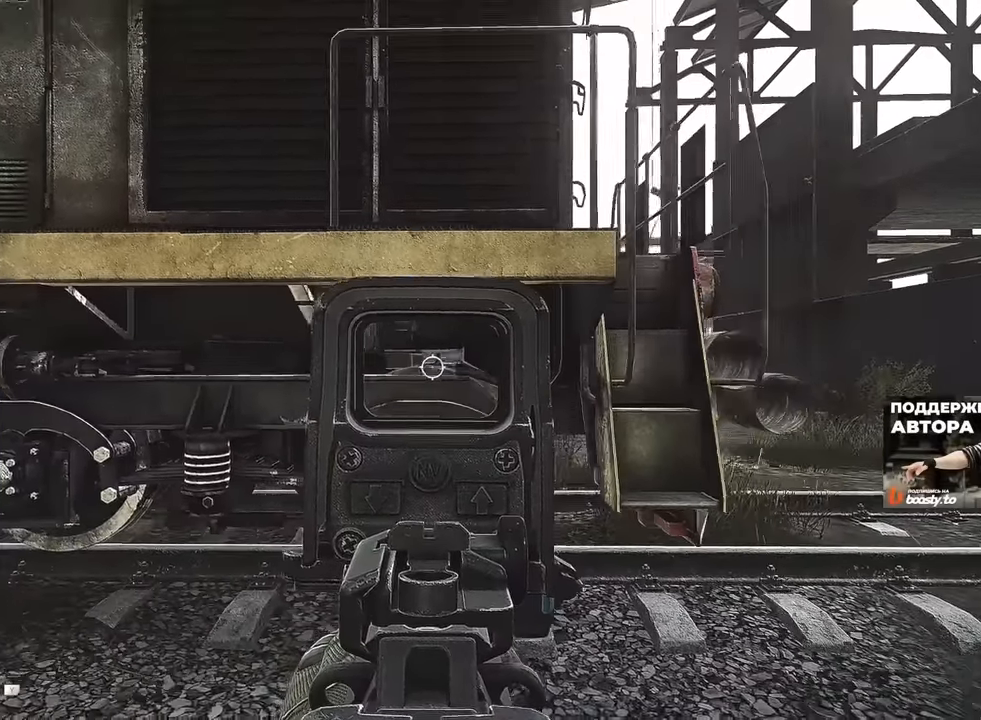
{"keys": ["a", "w"], "mouse": ["right"], "events": [[50, "d", "up"], [501, "a", "down"]]}
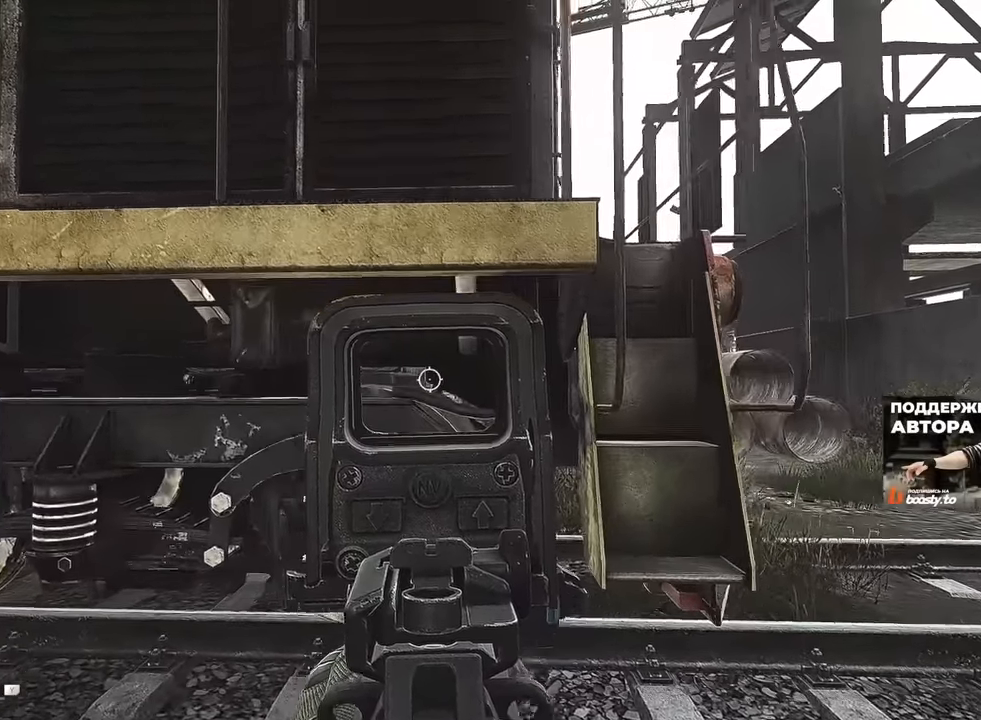
{"keys": ["w"], "mouse": ["right"], "events": [[267, "a", "up"]]}
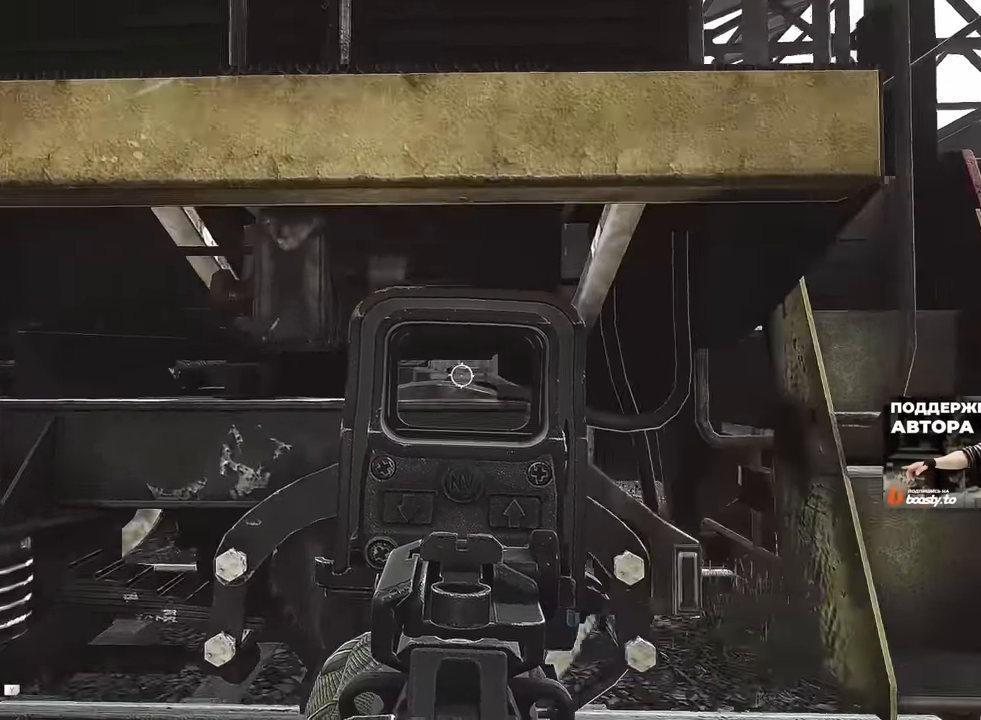
{"keys": [], "mouse": ["right"], "events": [[234, "w", "up"]]}